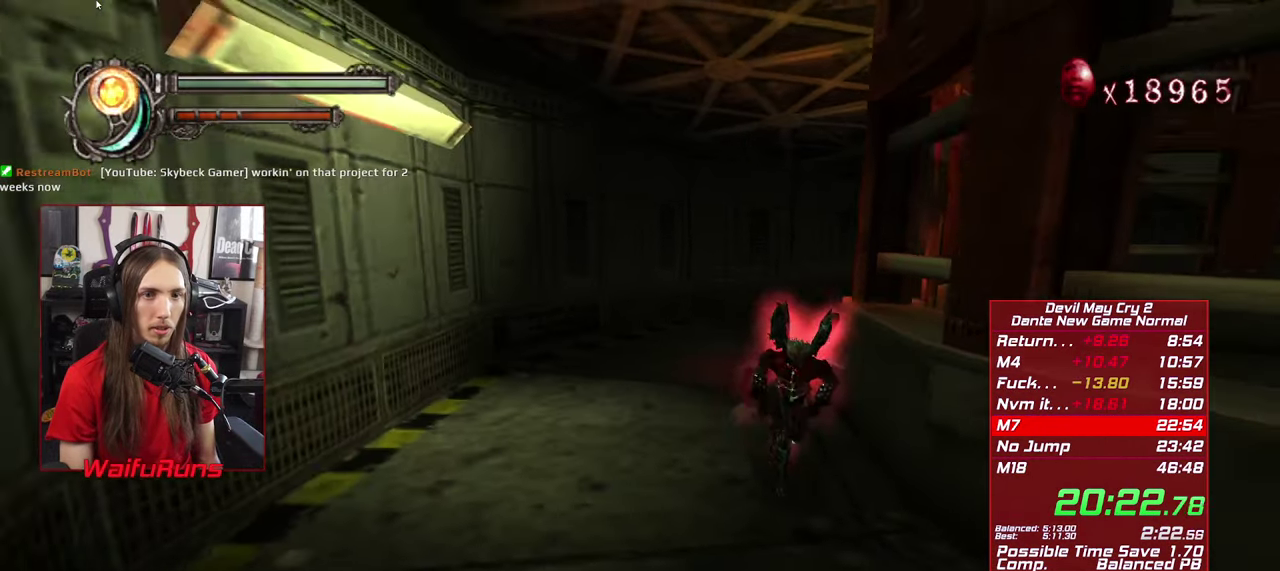
Gameplay with a controller (Xbox layout); each line is a JSON object with the inputs held at the frame after it. "events" lists button and stick changes between this image and that frame as [ms after this image, input, new state], when the widget could be followed in between. This overlay highlights the sticks when they move; stick clicks (L3 R3) are not distinguishable. Not read: HOME L1 L3 R1 R3 SELECT START.
{"buttons": [], "left_stick": "down", "right_stick": "center", "events": []}
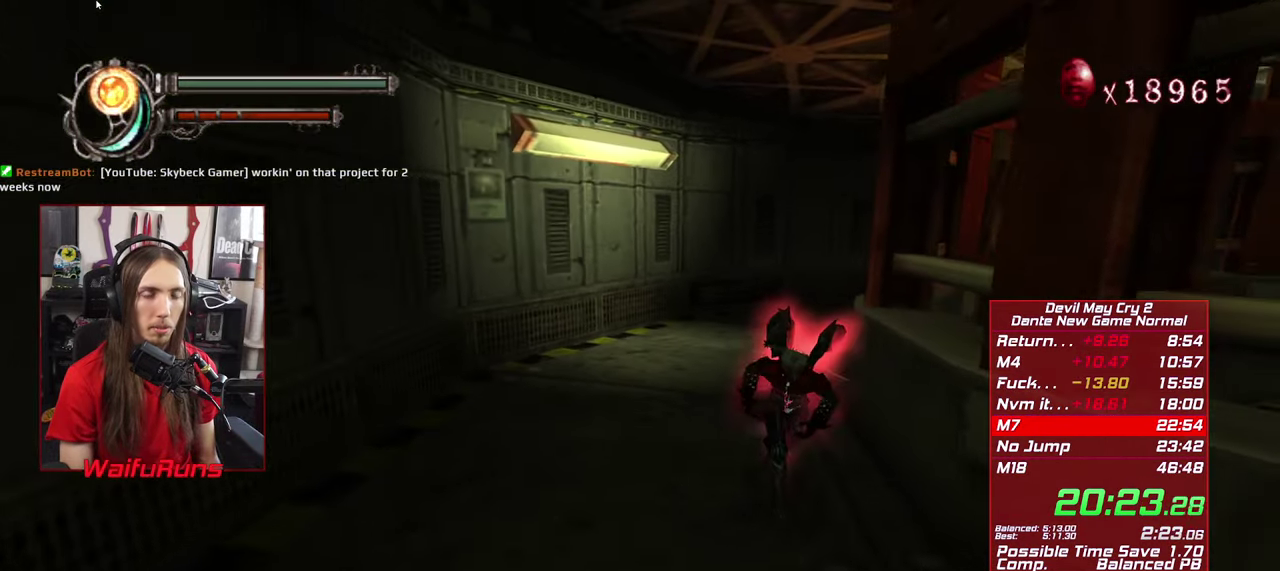
{"buttons": [], "left_stick": "down", "right_stick": "center", "events": []}
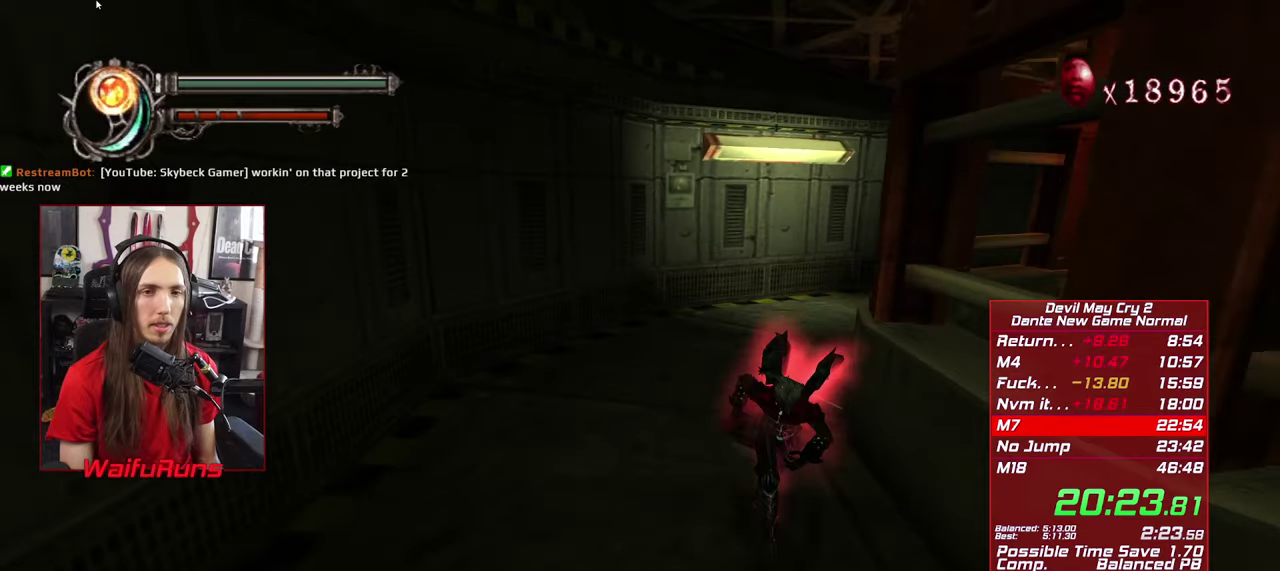
{"buttons": [], "left_stick": "down", "right_stick": "center", "events": []}
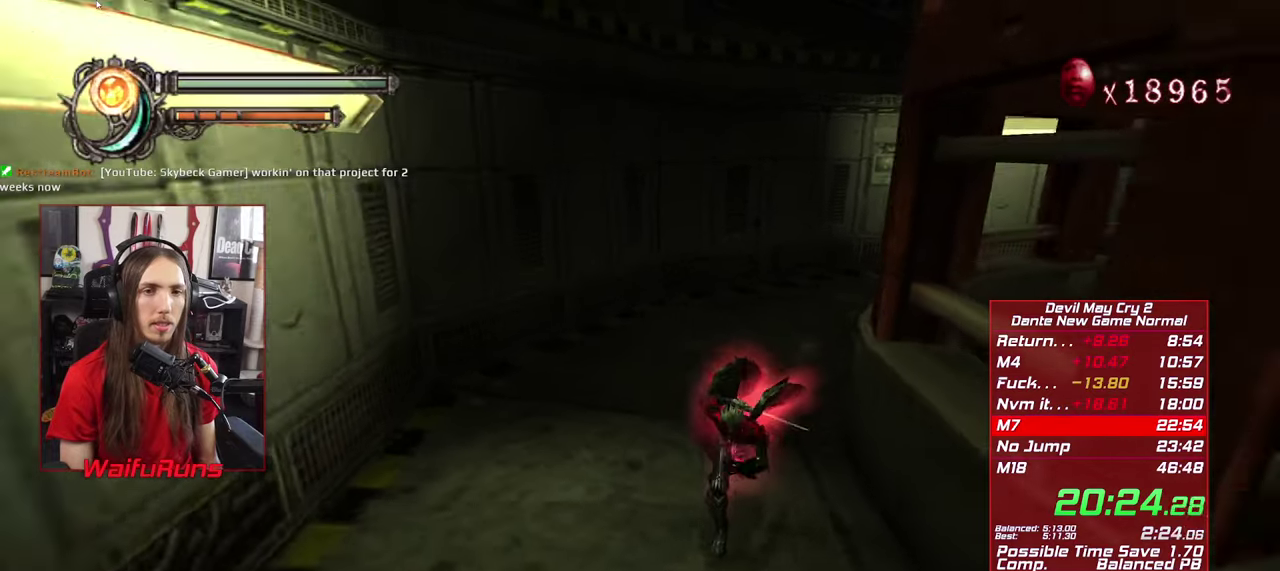
{"buttons": [], "left_stick": "down-left", "right_stick": "center", "events": [[316, "left_stick", "down-left"]]}
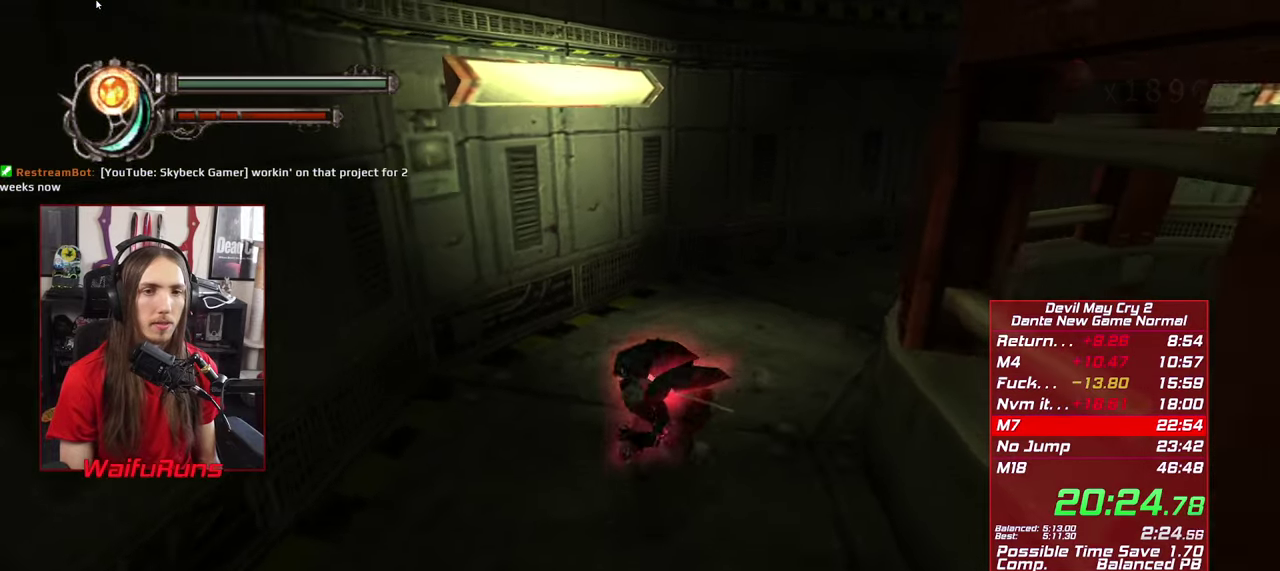
{"buttons": [], "left_stick": "down-left", "right_stick": "center", "events": [[450, "A", "down"], [500, "A", "up"]]}
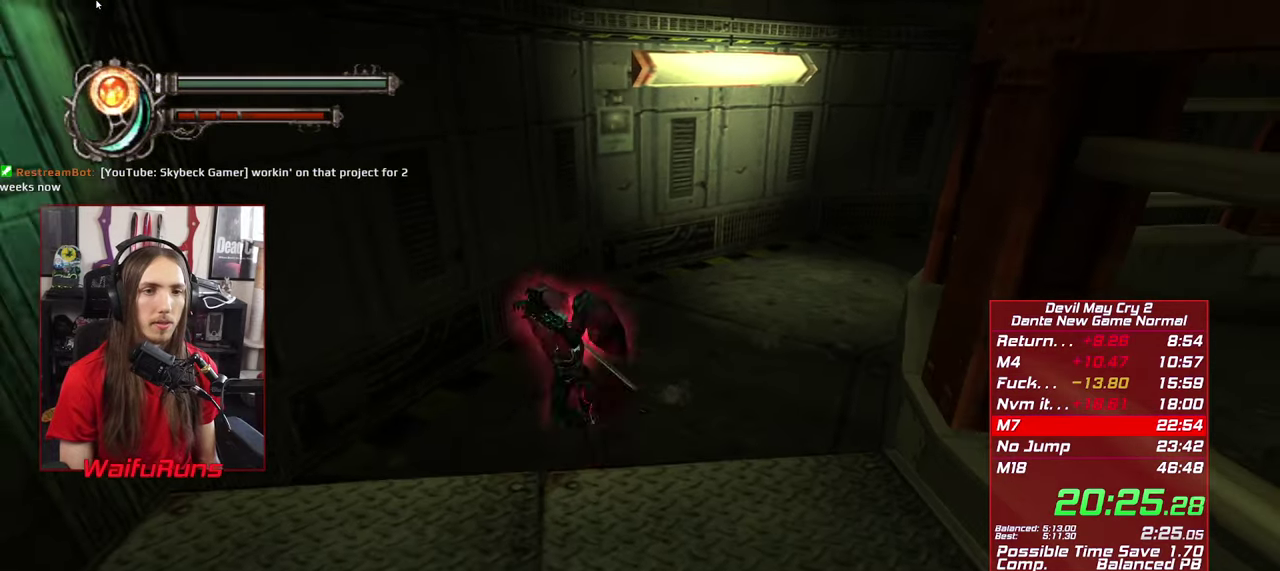
{"buttons": [], "left_stick": "down-left", "right_stick": "center", "events": []}
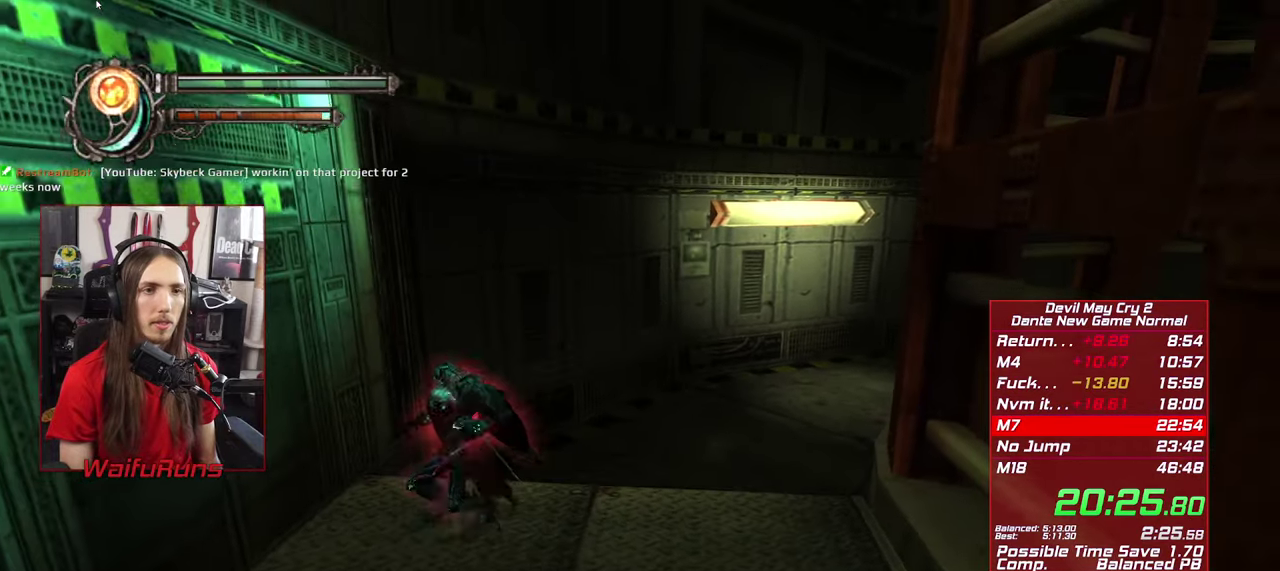
{"buttons": [], "left_stick": "left", "right_stick": "center", "events": [[383, "left_stick", "left"]]}
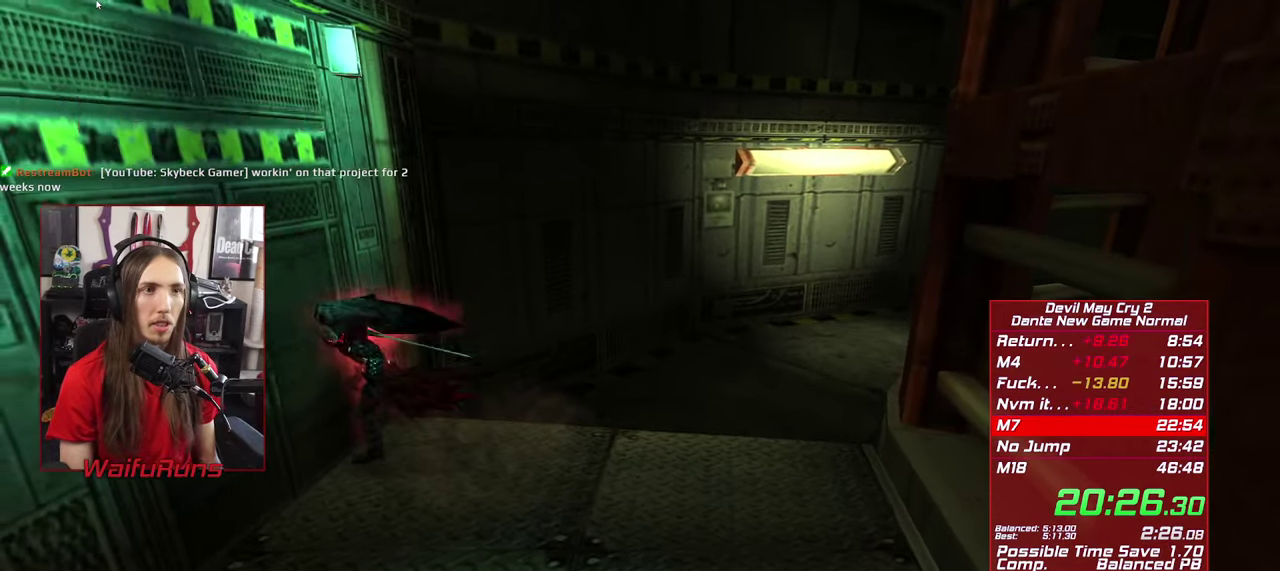
{"buttons": [], "left_stick": "center", "right_stick": "center", "events": [[166, "left_stick", "center"]]}
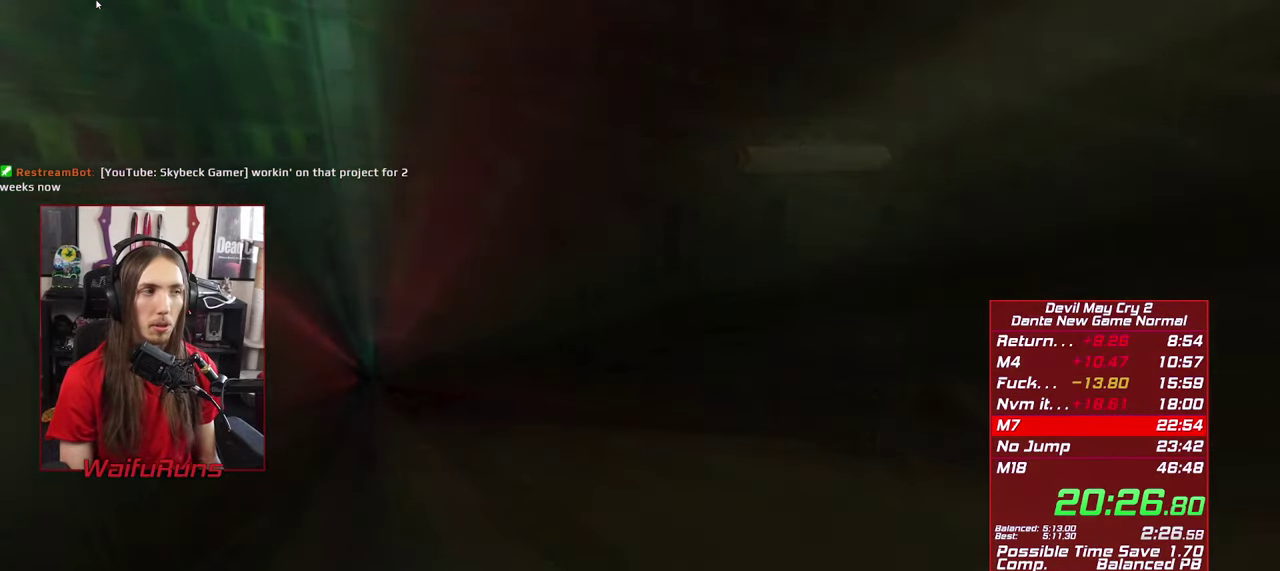
{"buttons": [], "left_stick": "center", "right_stick": "center", "events": []}
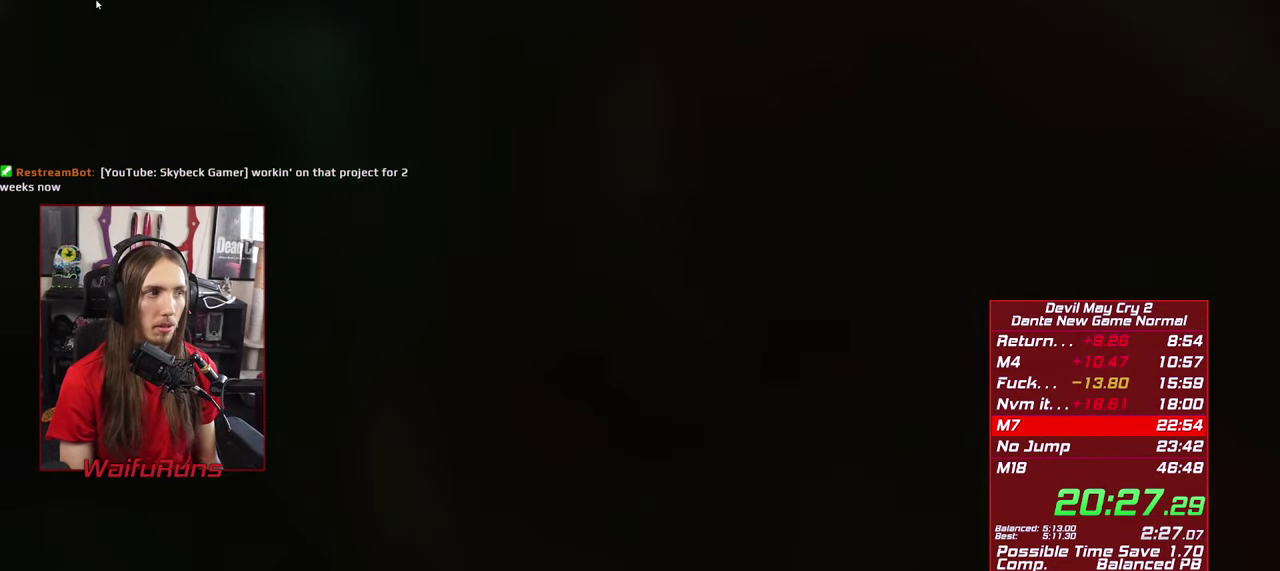
{"buttons": [], "left_stick": "down", "right_stick": "center", "events": [[433, "left_stick", "down"]]}
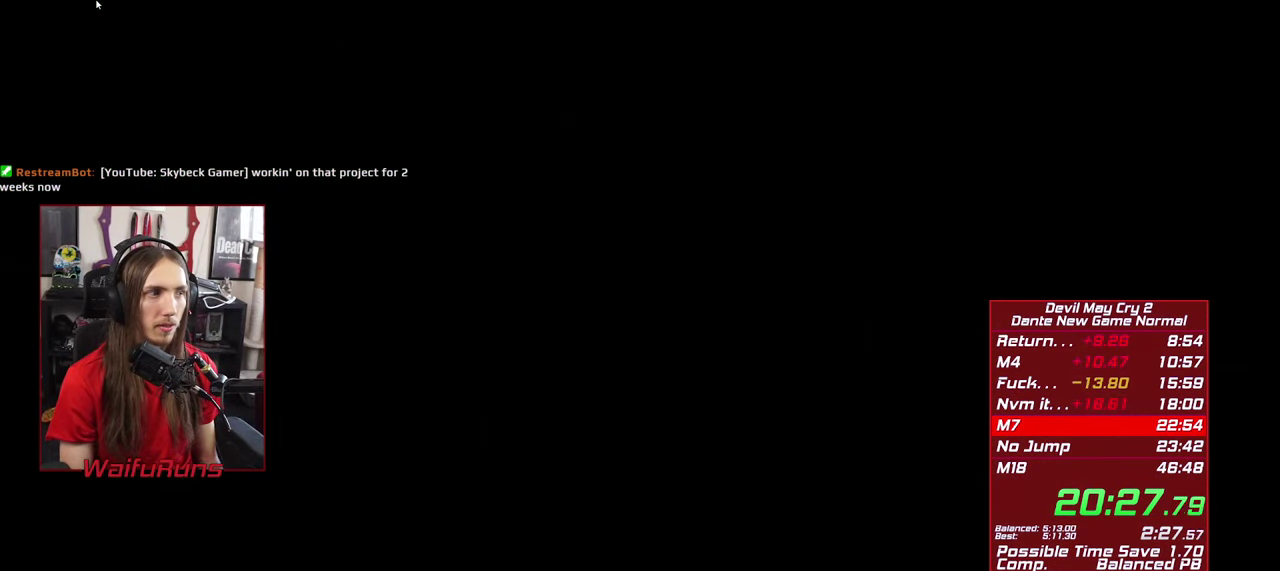
{"buttons": [], "left_stick": "down", "right_stick": "center", "events": []}
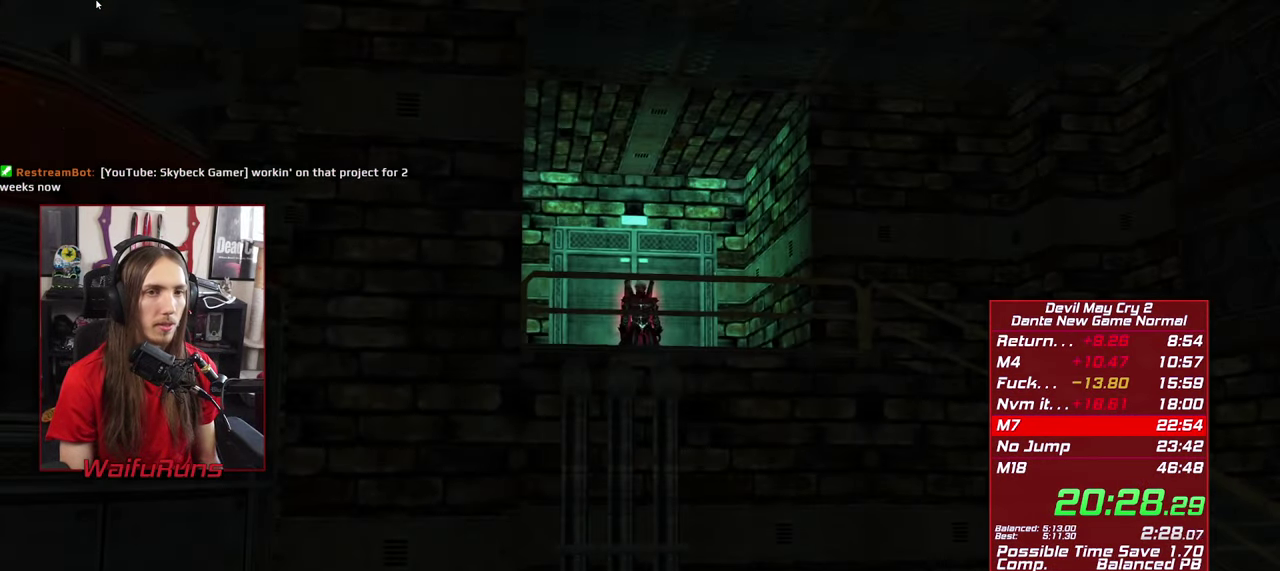
{"buttons": [], "left_stick": "down", "right_stick": "center", "events": []}
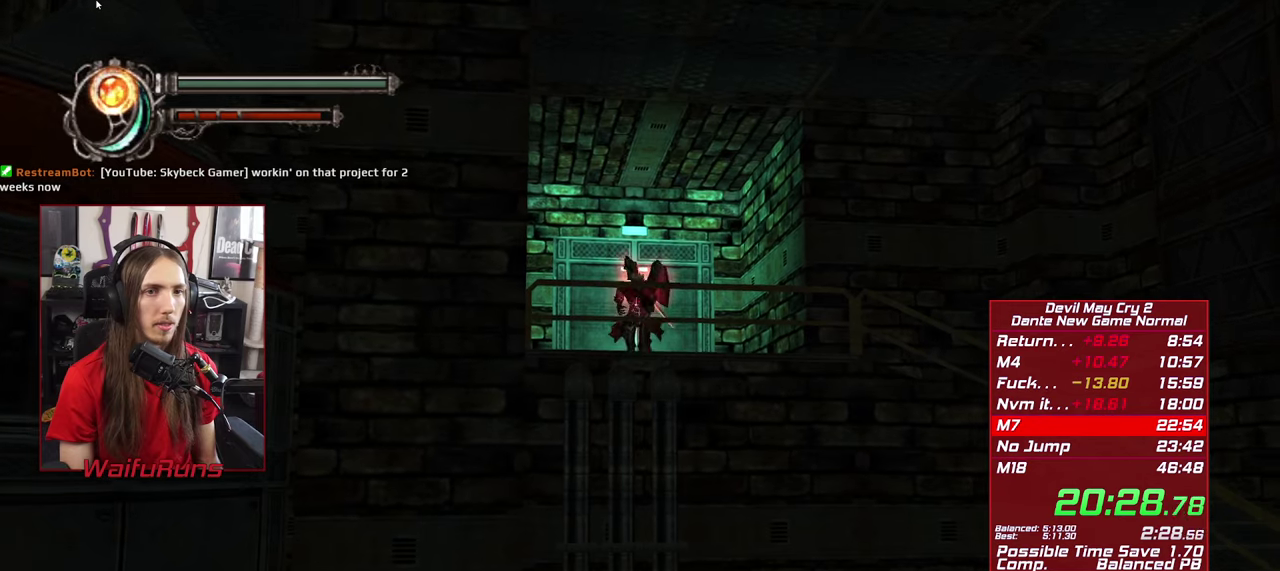
{"buttons": ["A"], "left_stick": "down", "right_stick": "center", "events": [[317, "A", "down"]]}
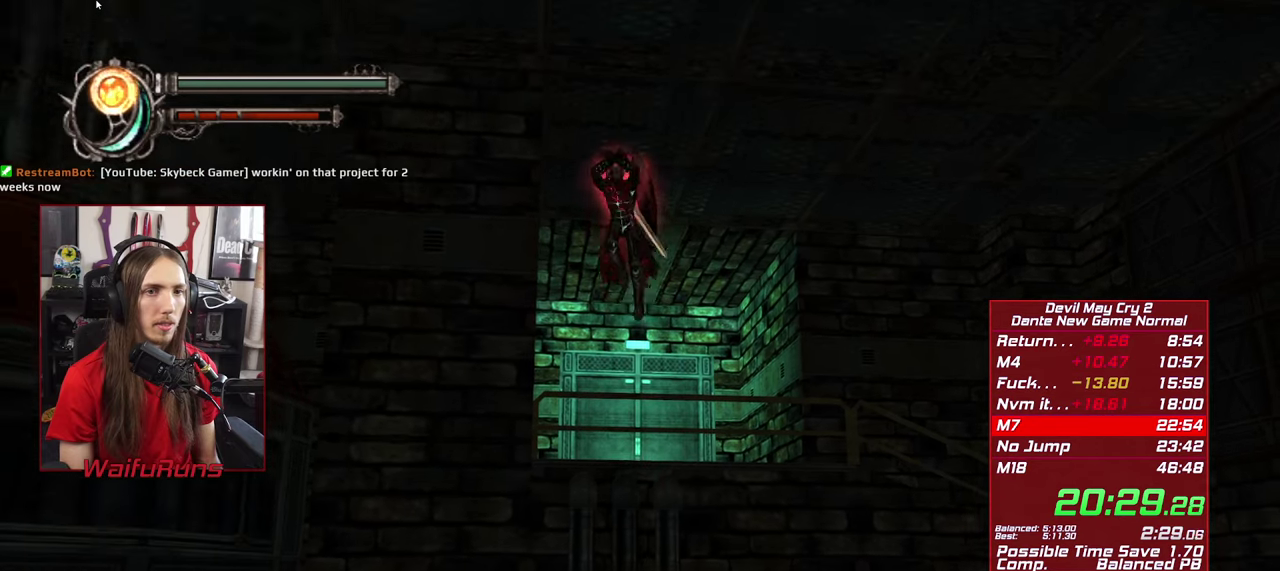
{"buttons": ["A"], "left_stick": "down-left", "right_stick": "center", "events": [[267, "A", "up"], [267, "left_stick", "down-left"], [367, "A", "down"]]}
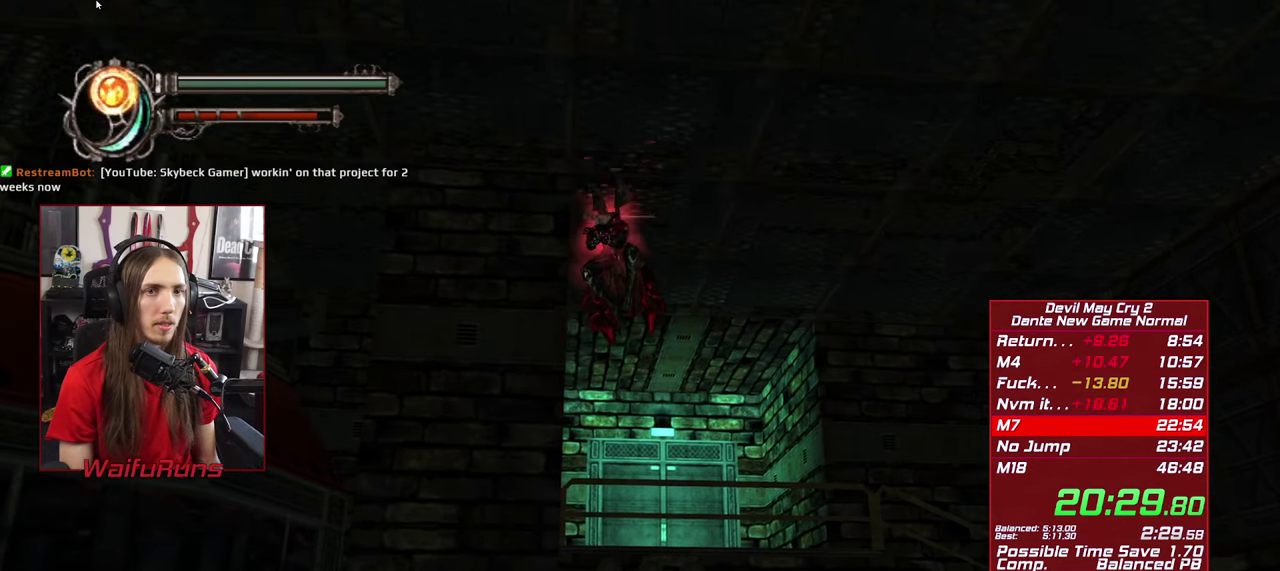
{"buttons": ["A"], "left_stick": "down", "right_stick": "center", "events": [[300, "left_stick", "down"]]}
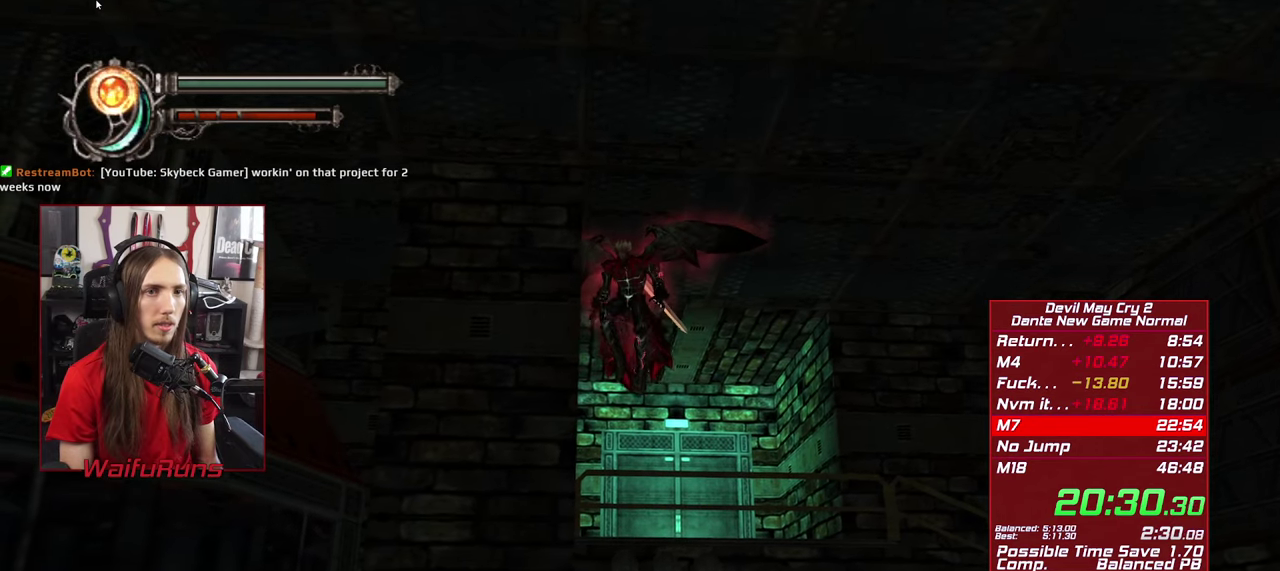
{"buttons": ["A"], "left_stick": "down-left", "right_stick": "center", "events": [[467, "left_stick", "down-left"]]}
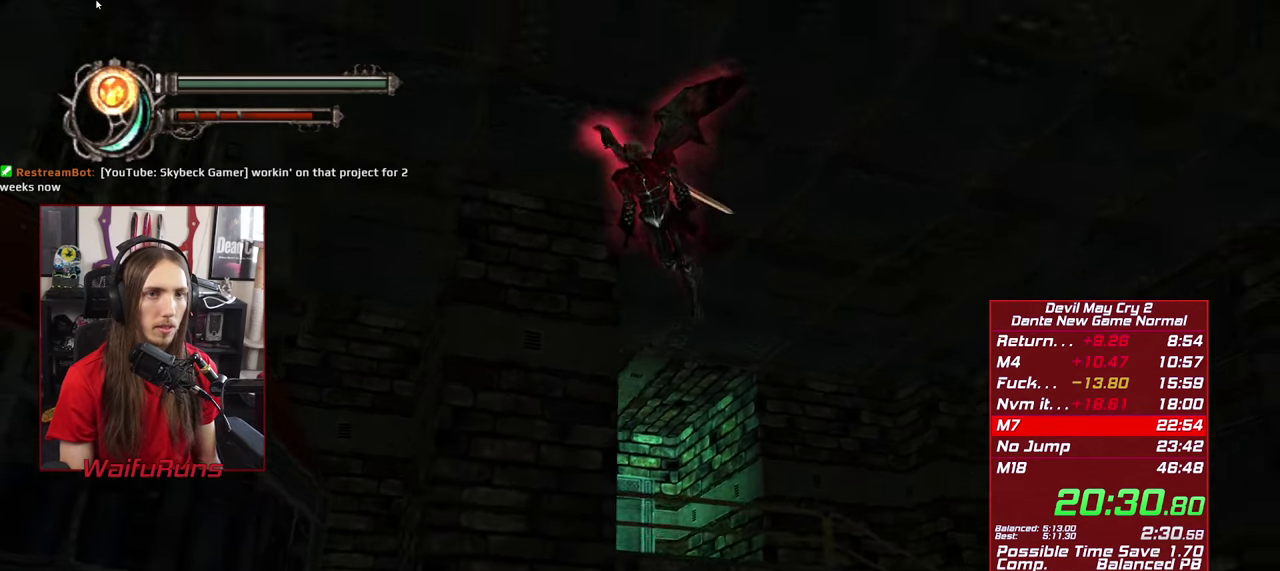
{"buttons": ["A"], "left_stick": "down-left", "right_stick": "center", "events": []}
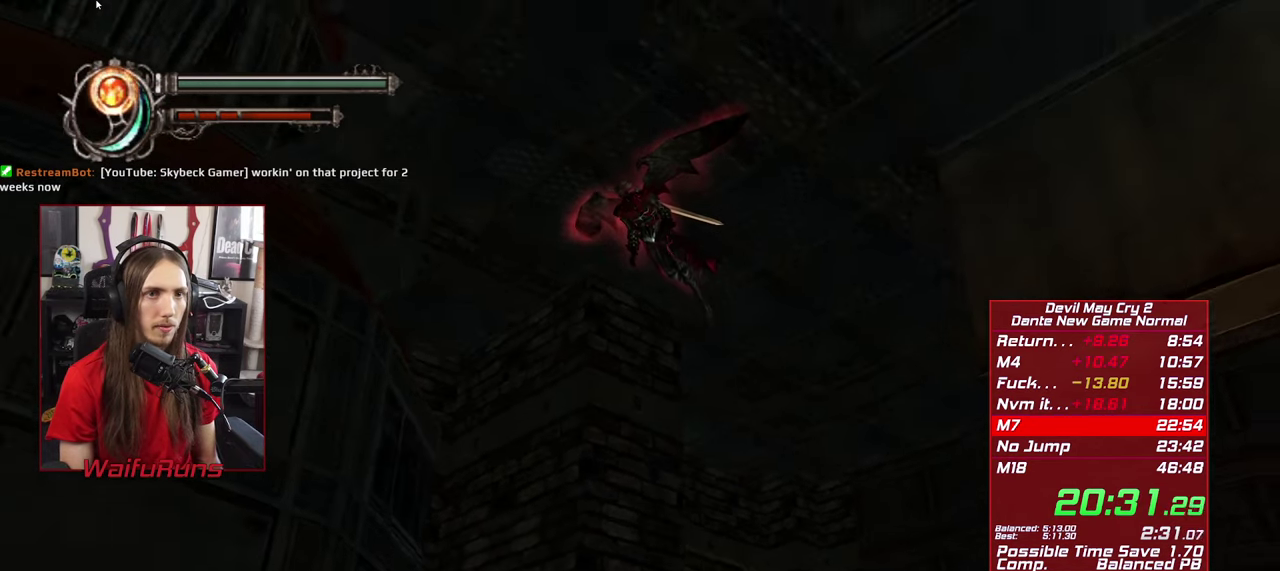
{"buttons": [], "left_stick": "down-left", "right_stick": "center", "events": [[117, "A", "up"]]}
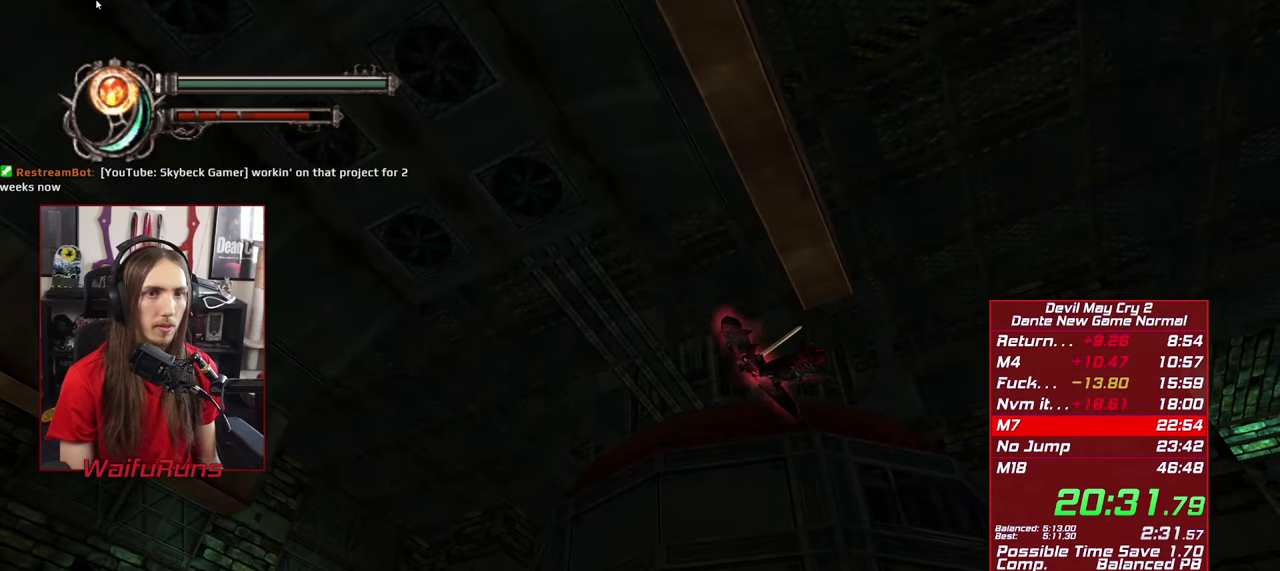
{"buttons": [], "left_stick": "left", "right_stick": "center", "events": [[167, "left_stick", "left"]]}
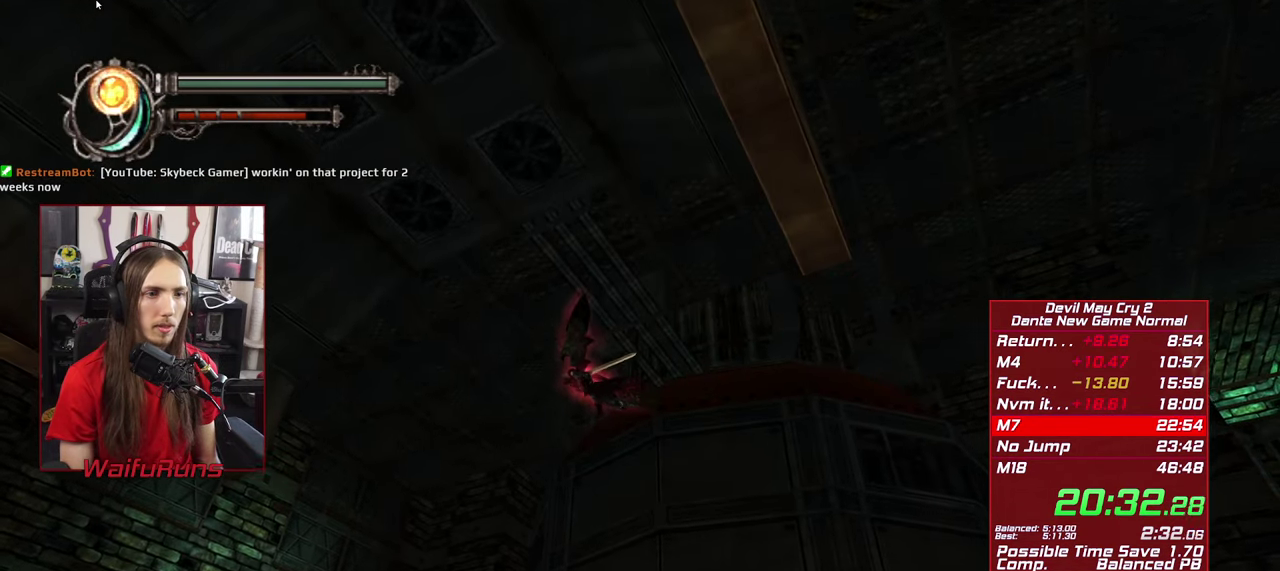
{"buttons": [], "left_stick": "up-left", "right_stick": "center", "events": [[50, "left_stick", "up-left"]]}
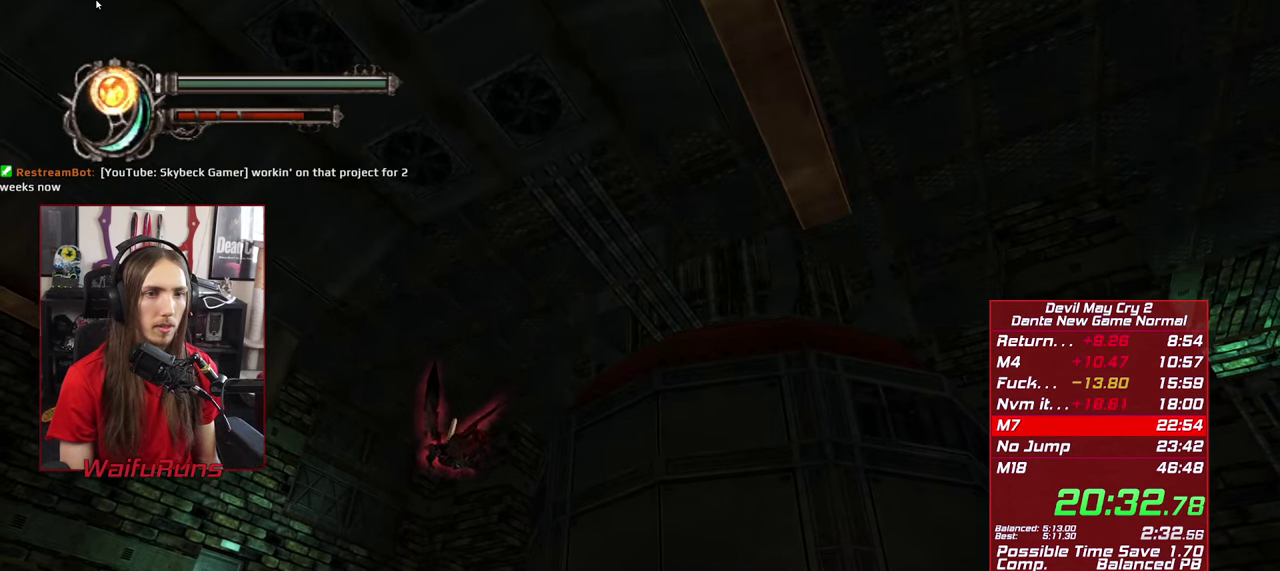
{"buttons": [], "left_stick": "up-left", "right_stick": "center", "events": []}
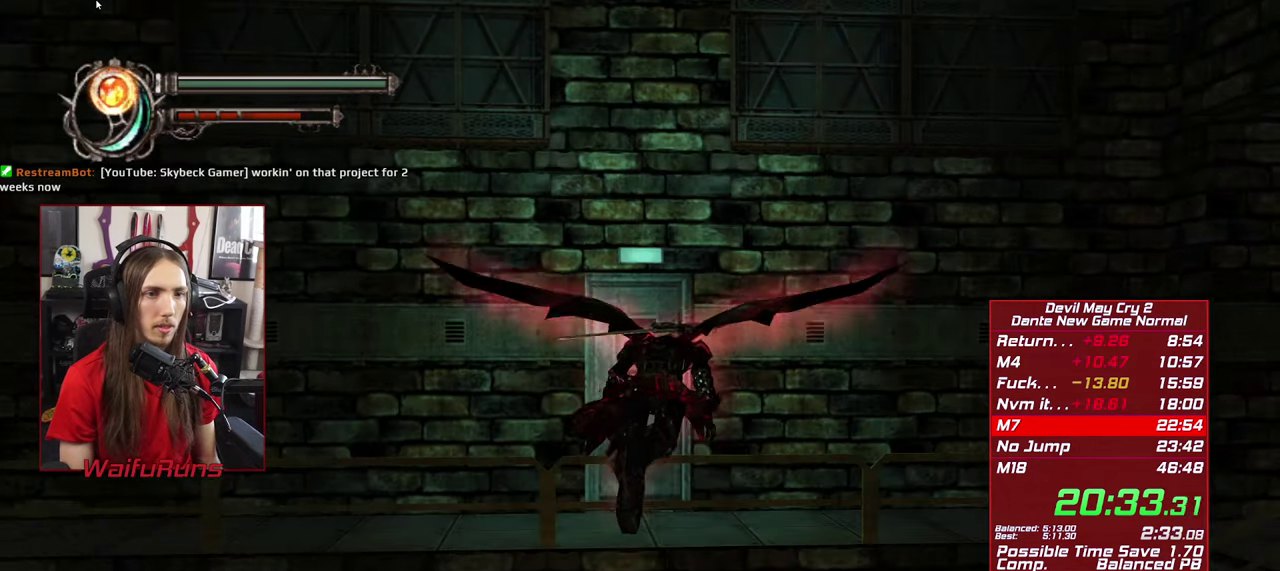
{"buttons": [], "left_stick": "up", "right_stick": "center", "events": [[317, "A", "down"], [400, "A", "up"], [417, "left_stick", "up"]]}
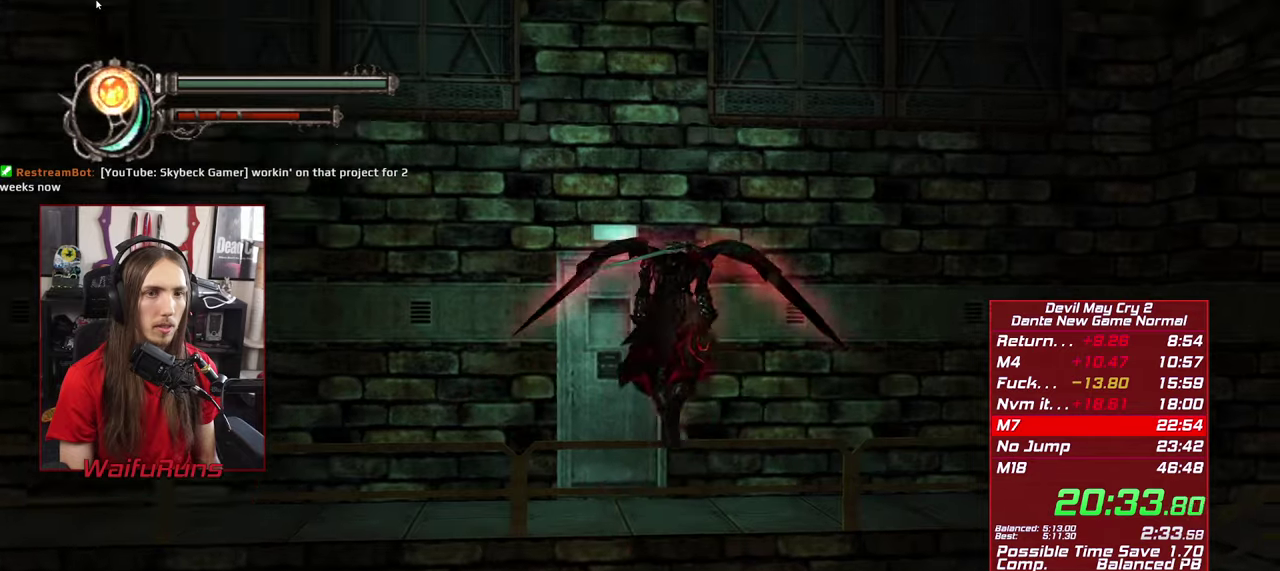
{"buttons": [], "left_stick": "up-left", "right_stick": "center", "events": [[134, "left_stick", "up-left"]]}
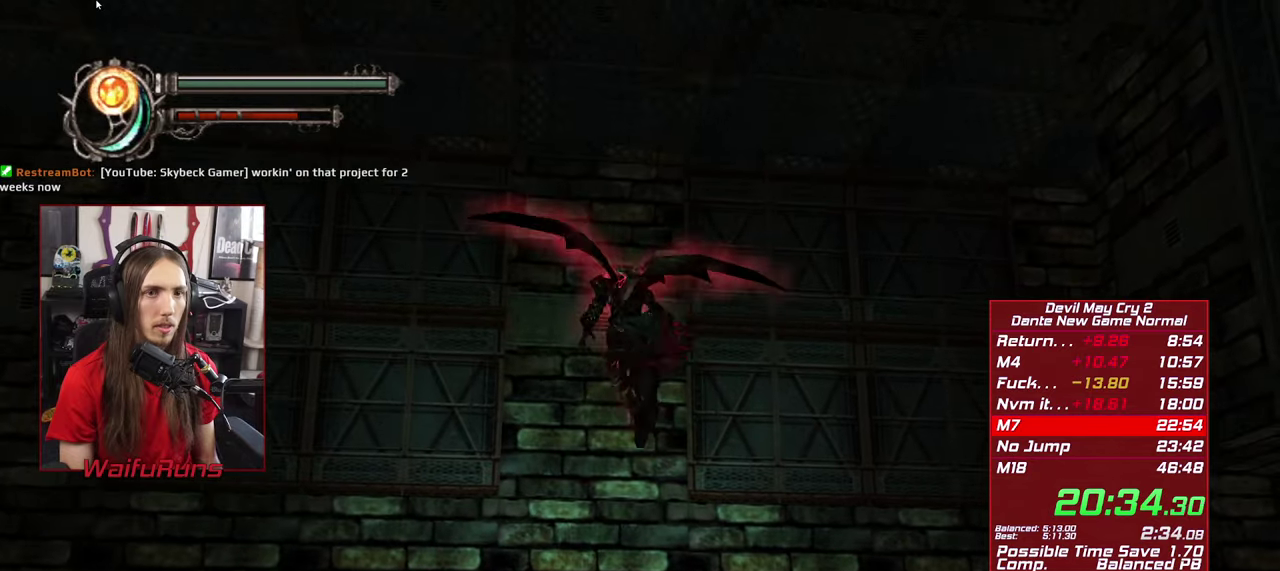
{"buttons": [], "left_stick": "center", "right_stick": "center", "events": [[217, "left_stick", "up"], [417, "left_stick", "center"]]}
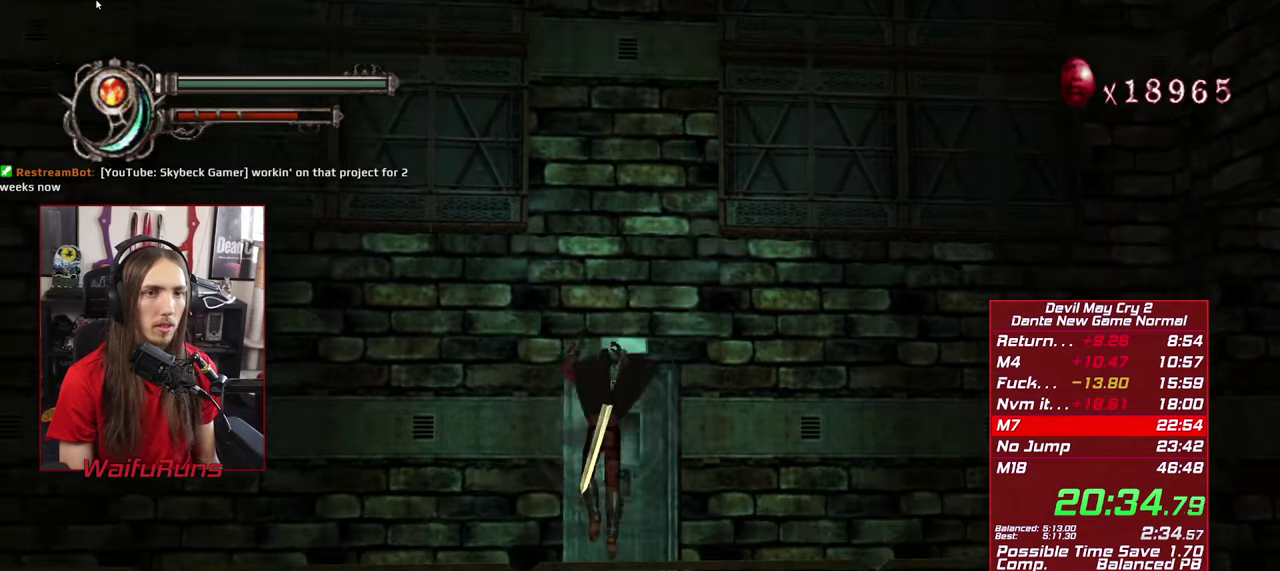
{"buttons": [], "left_stick": "center", "right_stick": "center", "events": [[184, "B", "down"], [284, "B", "up"], [400, "B", "down"], [450, "B", "up"]]}
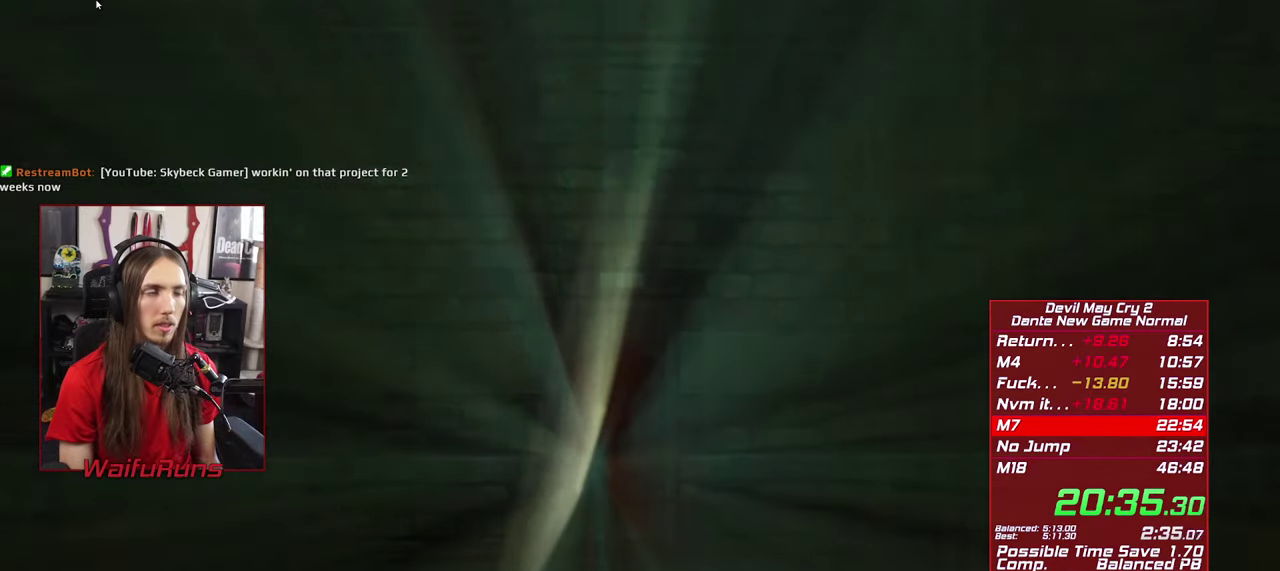
{"buttons": ["B"], "left_stick": "center", "right_stick": "center", "events": [[50, "B", "down"], [117, "B", "up"], [184, "B", "down"], [267, "B", "up"], [334, "B", "down"], [434, "B", "up"], [484, "B", "down"]]}
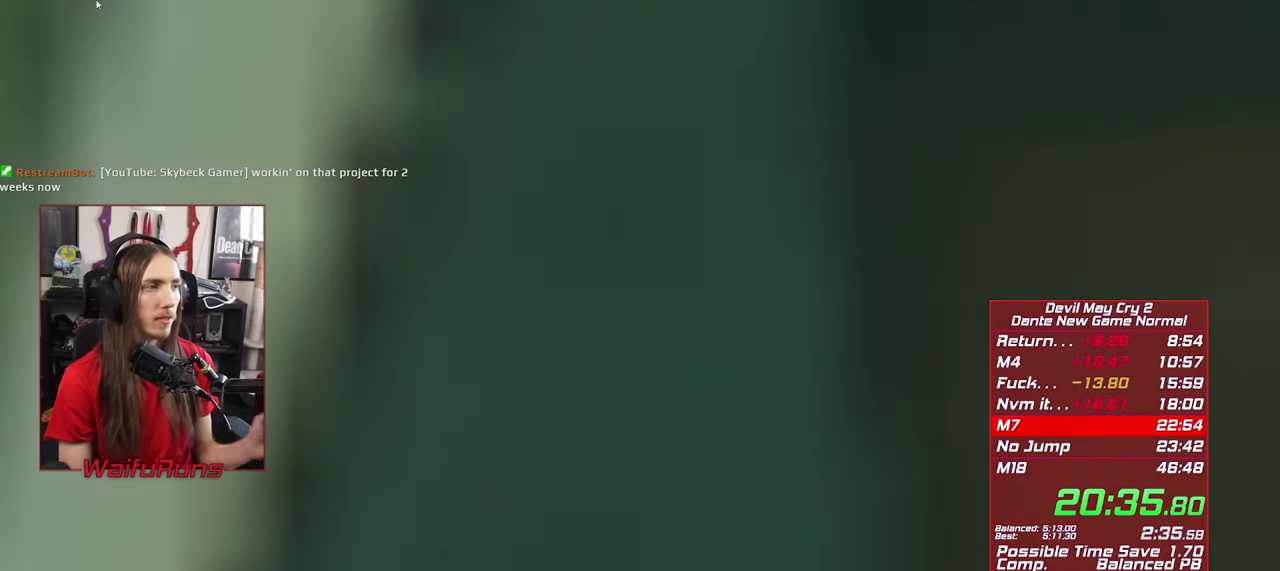
{"buttons": ["B"], "left_stick": "center", "right_stick": "center", "events": [[84, "B", "up"], [150, "B", "down"], [234, "B", "up"], [317, "B", "down"], [417, "B", "up"], [484, "B", "down"]]}